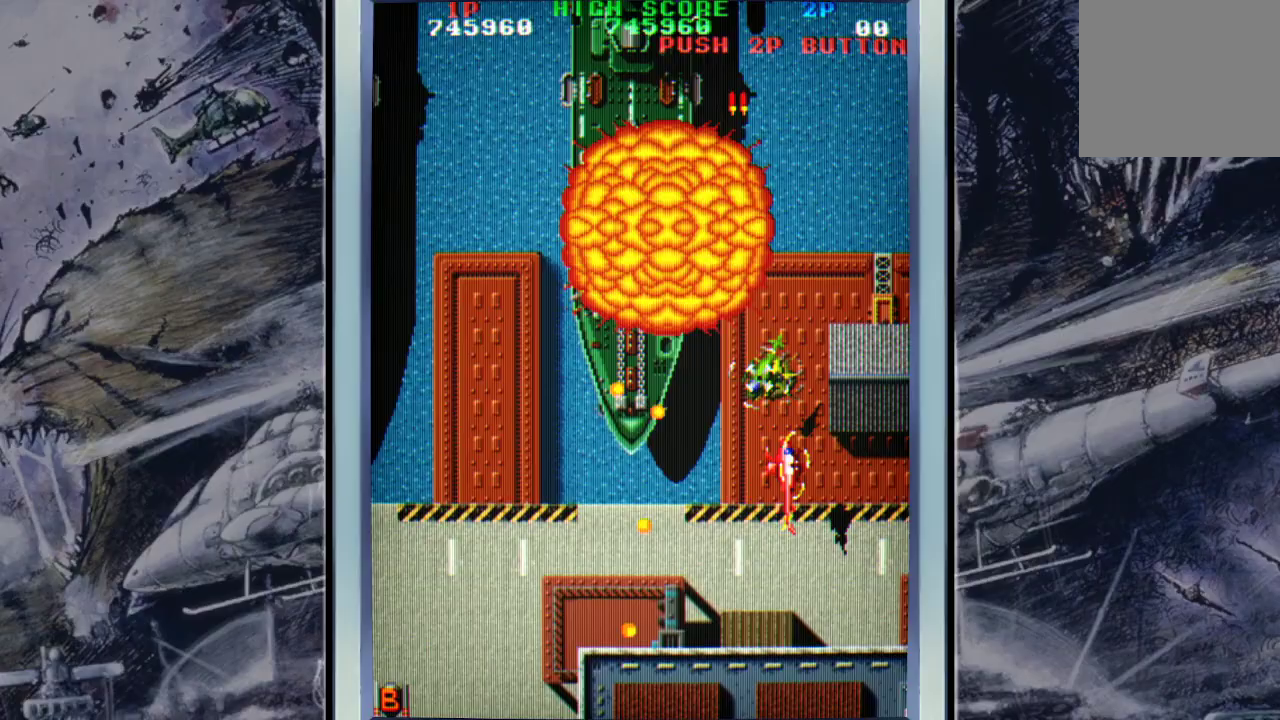
Gameplay with a controller (Xbox layout); each line is a JSON object with the inputs held at the frame after it. "events" lists button and stick changes between this image and that frame as [ms after this image, input, new state], when the widget could be followed in between. Not read: right_stick.
{"buttons": ["A"], "left_stick": "up-left", "events": [[100, "A", "down"], [233, "A", "up"], [300, "A", "down"], [433, "A", "up"], [467, "left_stick", "up-left"], [500, "A", "down"]]}
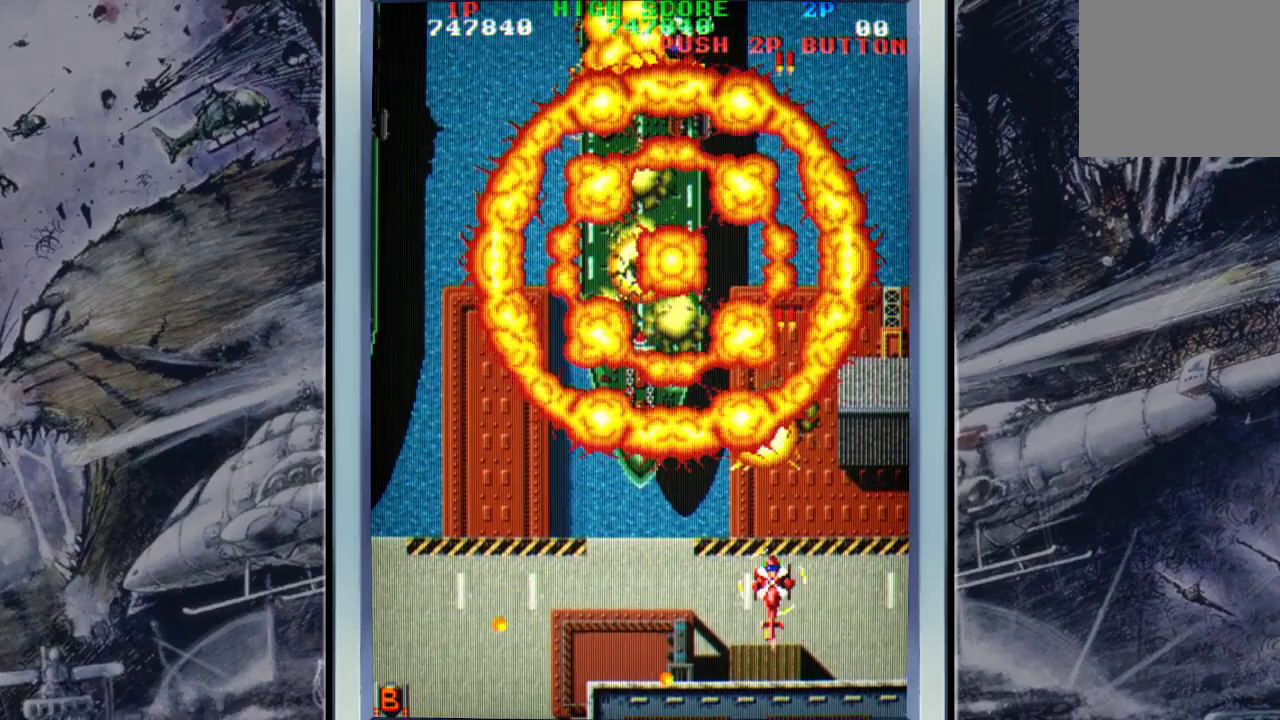
{"buttons": ["A"], "left_stick": "up", "events": [[33, "left_stick", "up"], [100, "A", "up"], [200, "A", "down"], [300, "A", "up"], [400, "A", "down"]]}
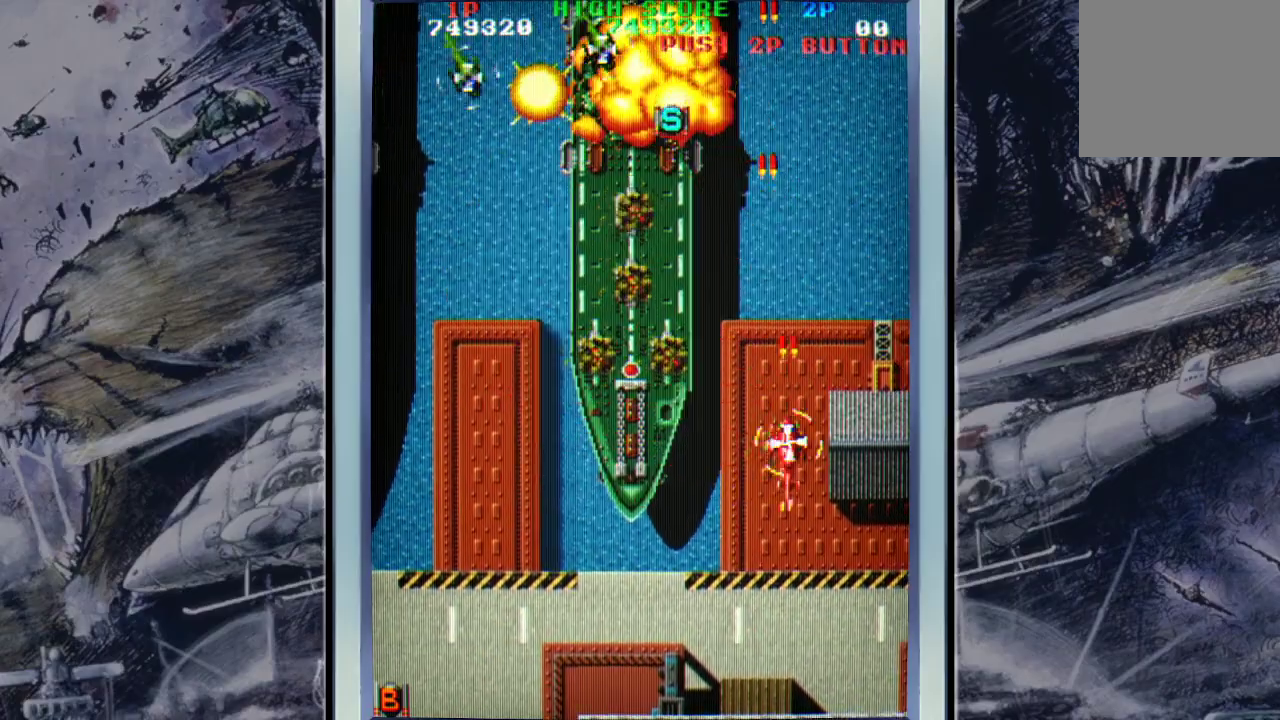
{"buttons": ["A"], "left_stick": "down-left", "events": [[33, "A", "up"], [67, "left_stick", "down-left"], [100, "A", "down"], [233, "A", "up"], [300, "A", "down"], [433, "A", "up"], [467, "A", "down"]]}
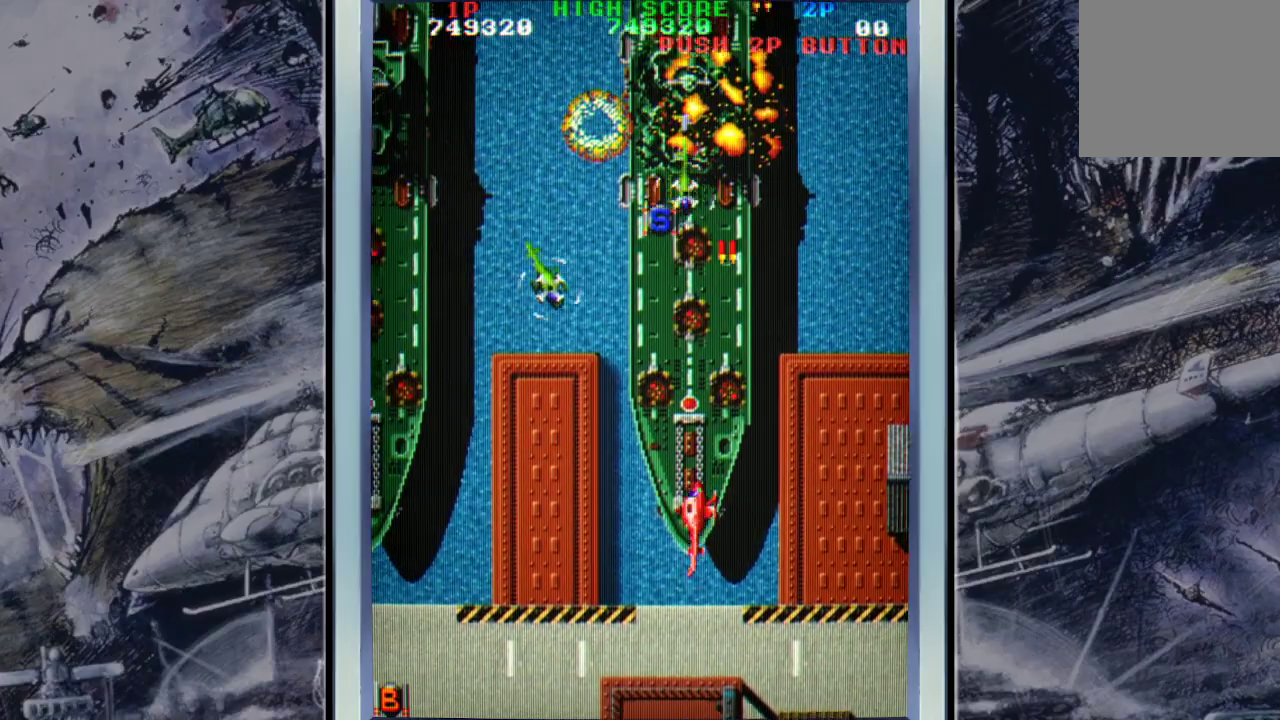
{"buttons": [], "left_stick": "down-left", "events": [[133, "A", "up"], [167, "A", "down"], [300, "A", "up"], [367, "A", "down"], [500, "A", "up"]]}
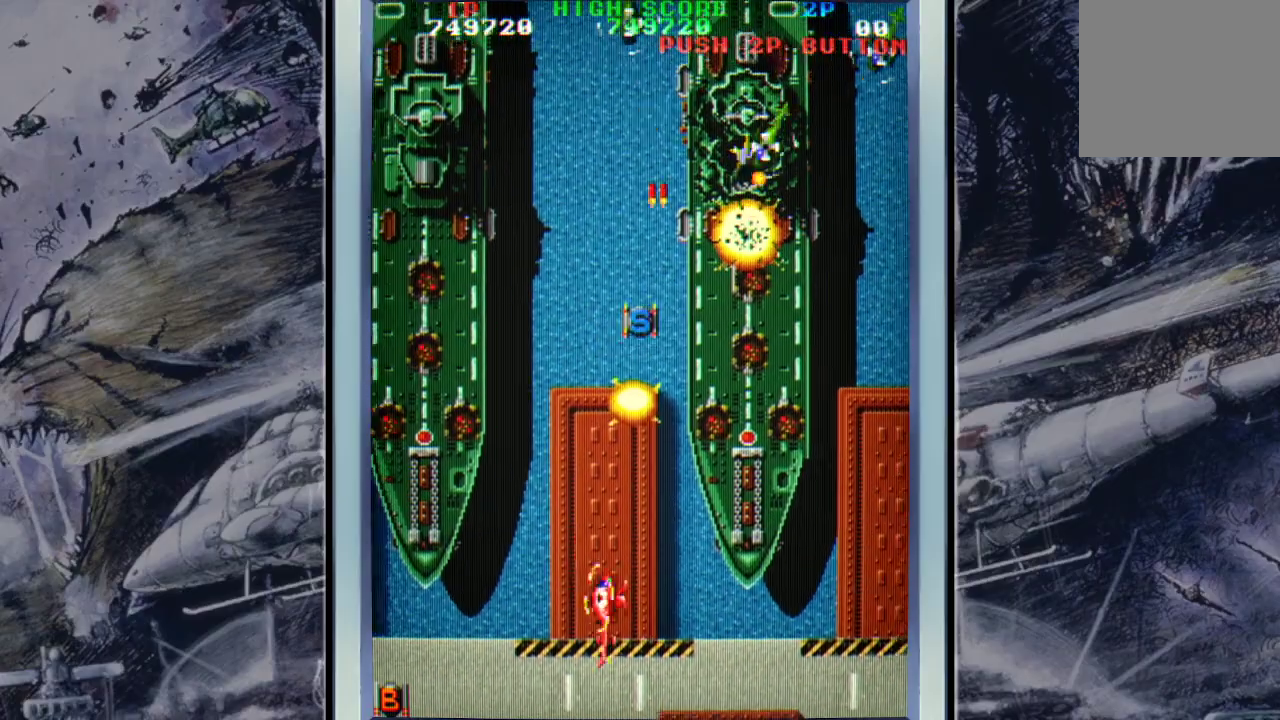
{"buttons": ["A"], "left_stick": "right", "events": [[33, "A", "down"], [33, "left_stick", "up-left"], [133, "left_stick", "up"], [200, "A", "up"], [267, "A", "down"], [367, "A", "up"], [367, "left_stick", "up-right"], [433, "A", "down"], [467, "left_stick", "right"]]}
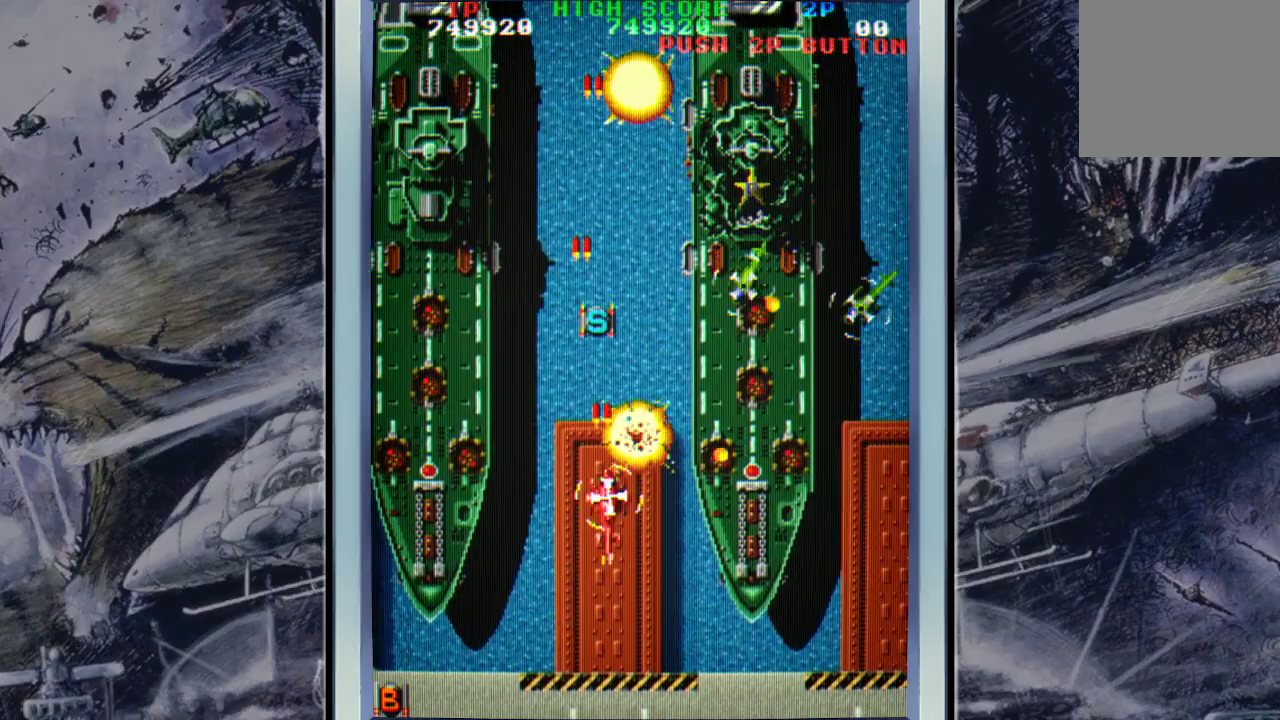
{"buttons": [], "left_stick": "up-left", "events": [[67, "A", "up"], [67, "left_stick", "down-right"], [133, "A", "down"], [233, "left_stick", "up-right"], [267, "A", "up"], [333, "A", "down"], [333, "left_stick", "up-left"], [467, "A", "up"]]}
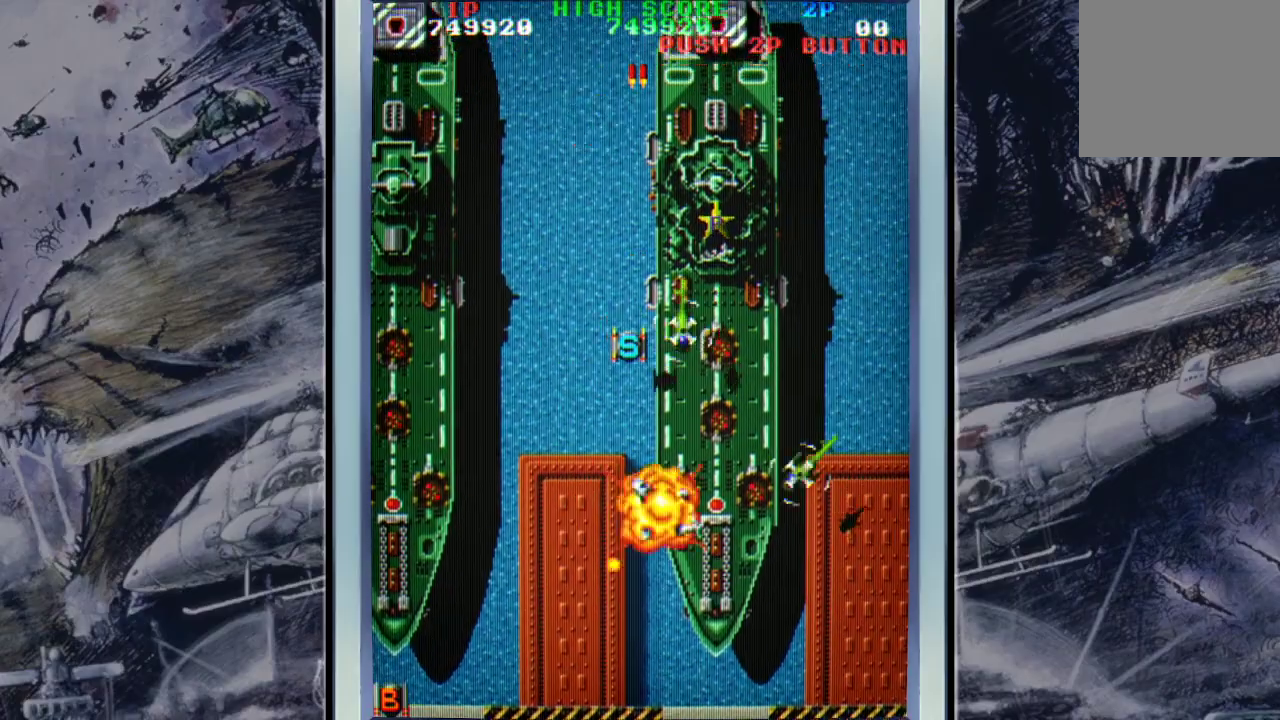
{"buttons": ["A"], "left_stick": "center", "events": [[33, "A", "down"], [167, "A", "up"], [167, "left_stick", "up"], [267, "A", "down"], [367, "A", "up"], [400, "left_stick", "center"], [500, "A", "down"]]}
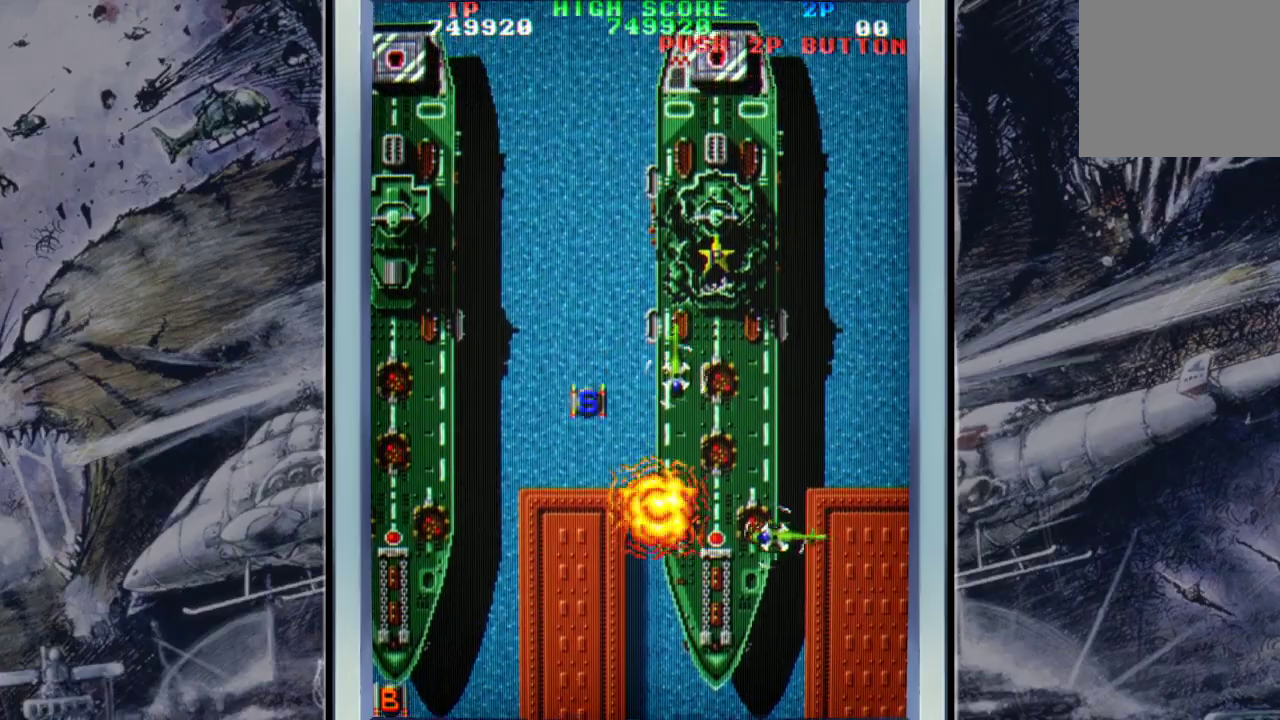
{"buttons": ["A"], "left_stick": "center", "events": [[100, "A", "up"], [200, "A", "down"], [300, "A", "up"], [433, "A", "down"]]}
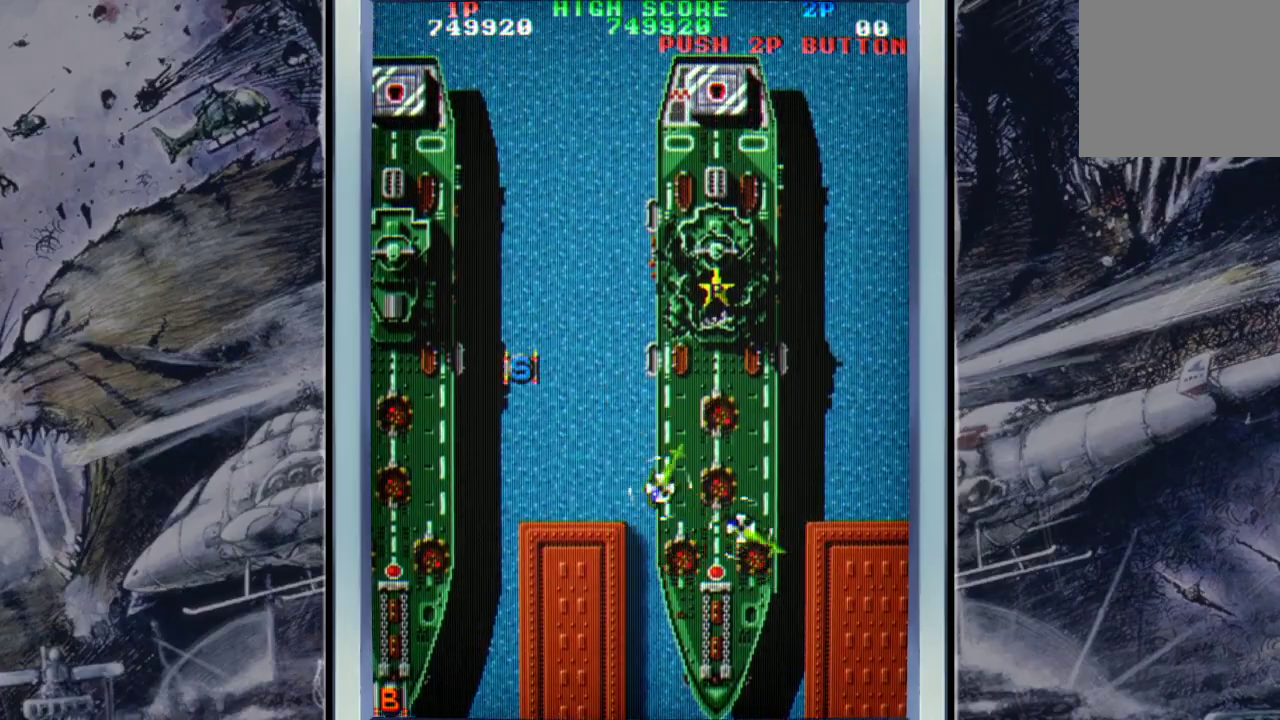
{"buttons": [], "left_stick": "center", "events": [[33, "A", "up"], [167, "A", "down"], [300, "A", "up"]]}
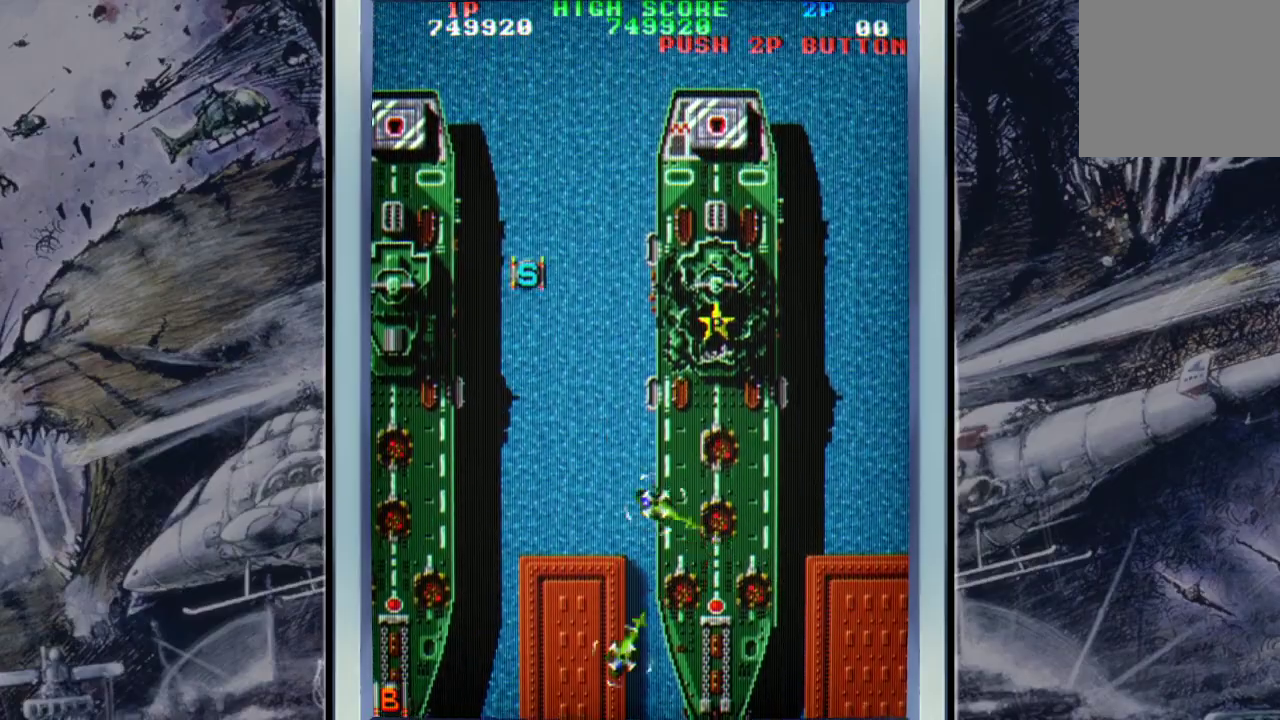
{"buttons": ["A"], "left_stick": "center", "events": [[100, "A", "down"], [233, "A", "up"], [500, "A", "down"]]}
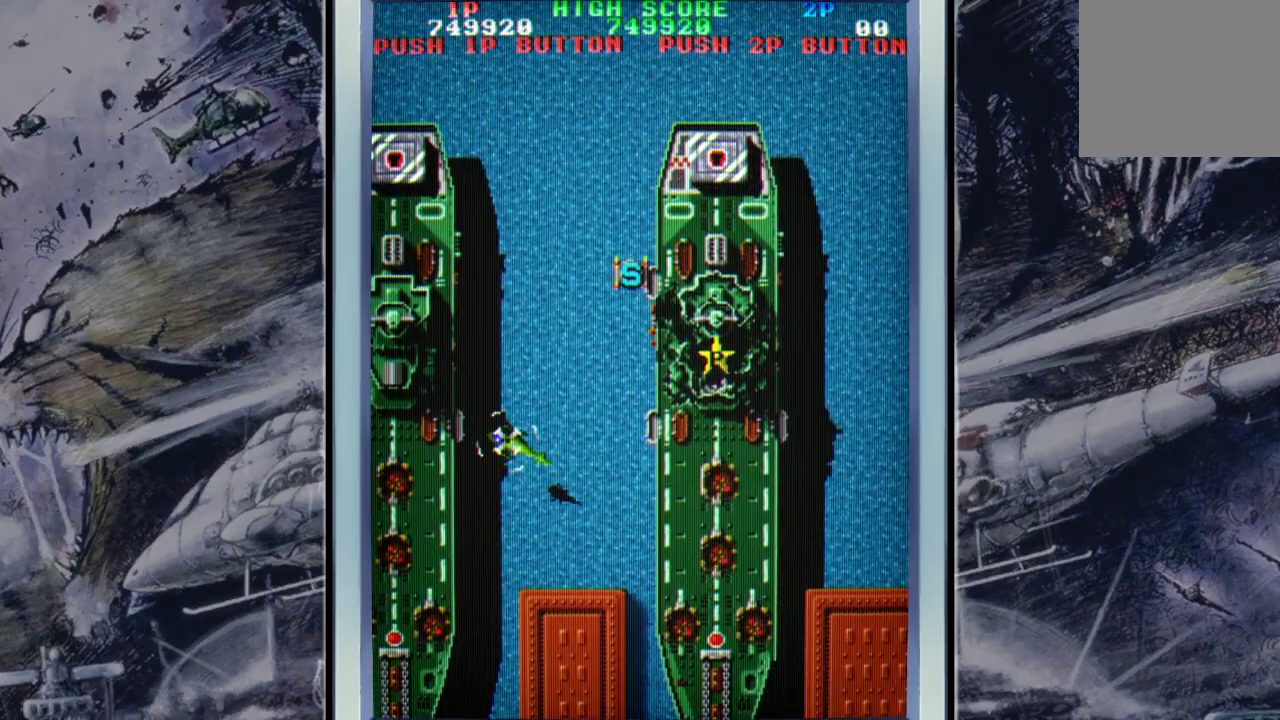
{"buttons": [], "left_stick": "center", "events": [[133, "A", "up"], [333, "START", "down"], [400, "START", "up"]]}
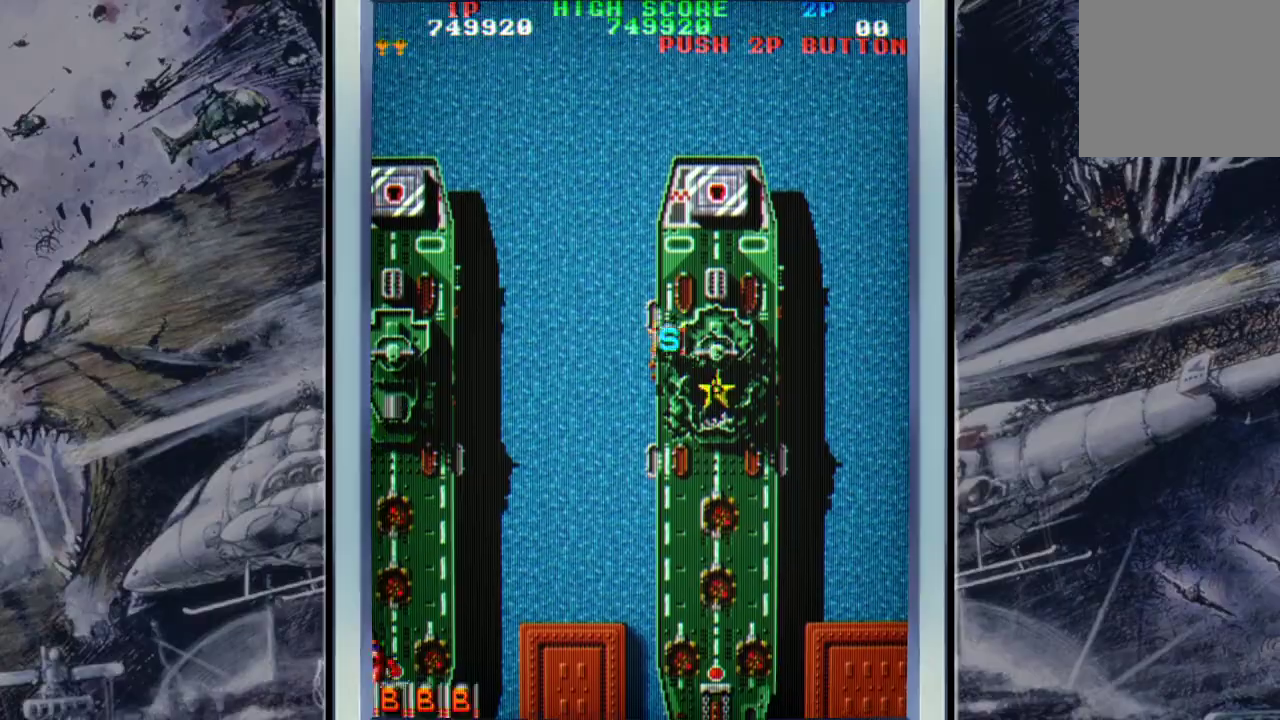
{"buttons": ["A"], "left_stick": "right", "events": [[67, "left_stick", "right"], [233, "left_stick", "up-right"], [300, "A", "down"], [367, "A", "up"], [400, "left_stick", "right"], [433, "A", "down"]]}
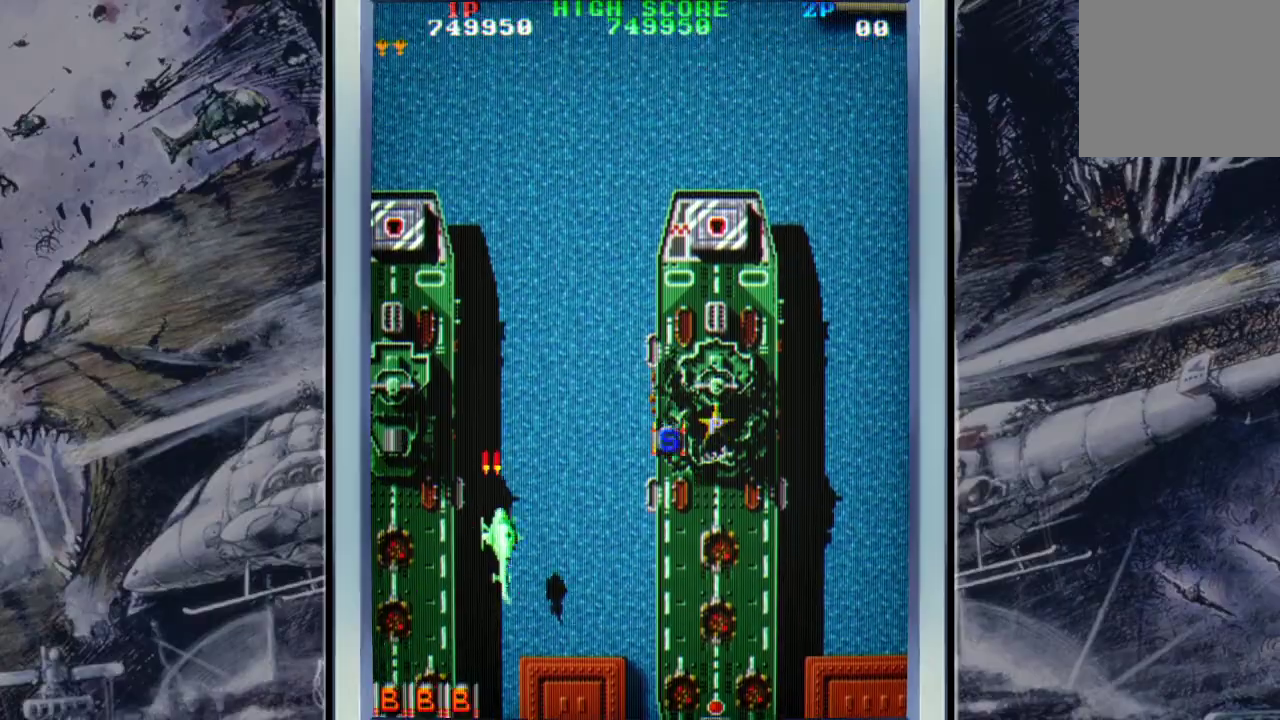
{"buttons": [], "left_stick": "up-right", "events": [[33, "A", "up"], [133, "A", "down"], [233, "A", "up"], [333, "A", "down"], [333, "left_stick", "up-right"], [433, "A", "up"]]}
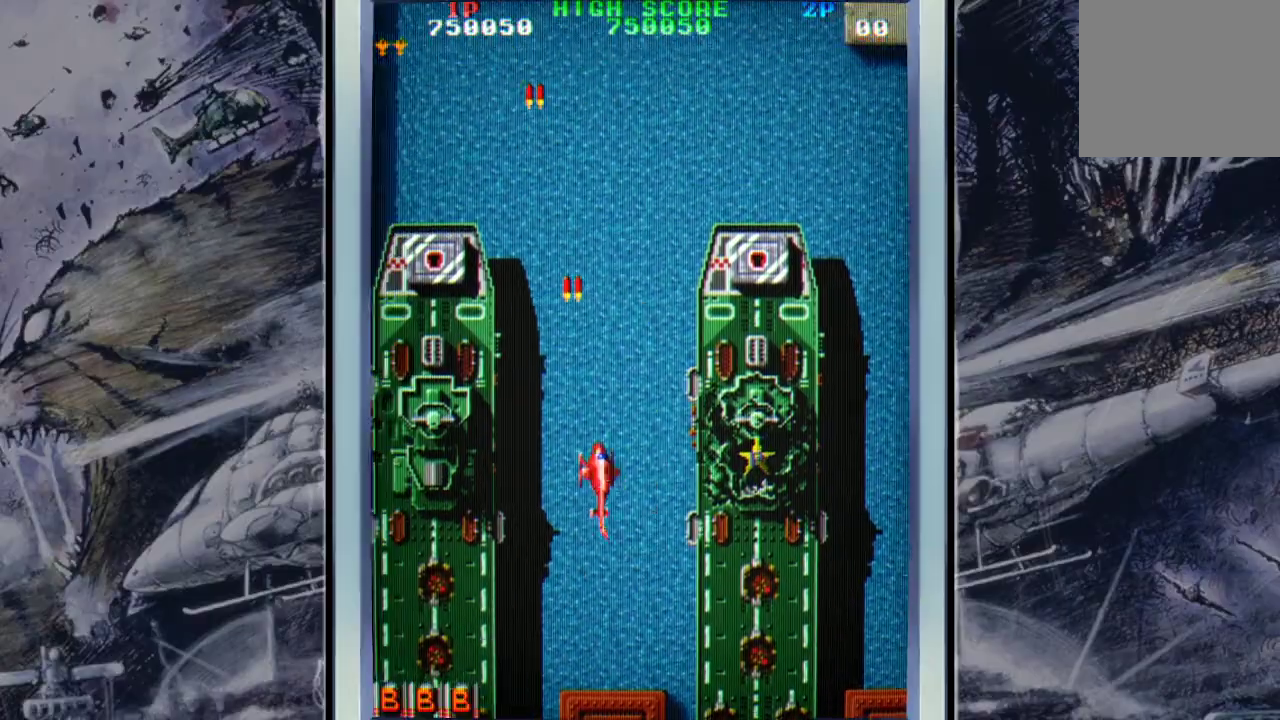
{"buttons": ["A"], "left_stick": "right", "events": [[33, "A", "down"], [100, "left_stick", "right"], [133, "A", "up"], [200, "A", "down"], [233, "left_stick", "down-right"], [333, "A", "up"], [400, "A", "down"], [467, "left_stick", "right"]]}
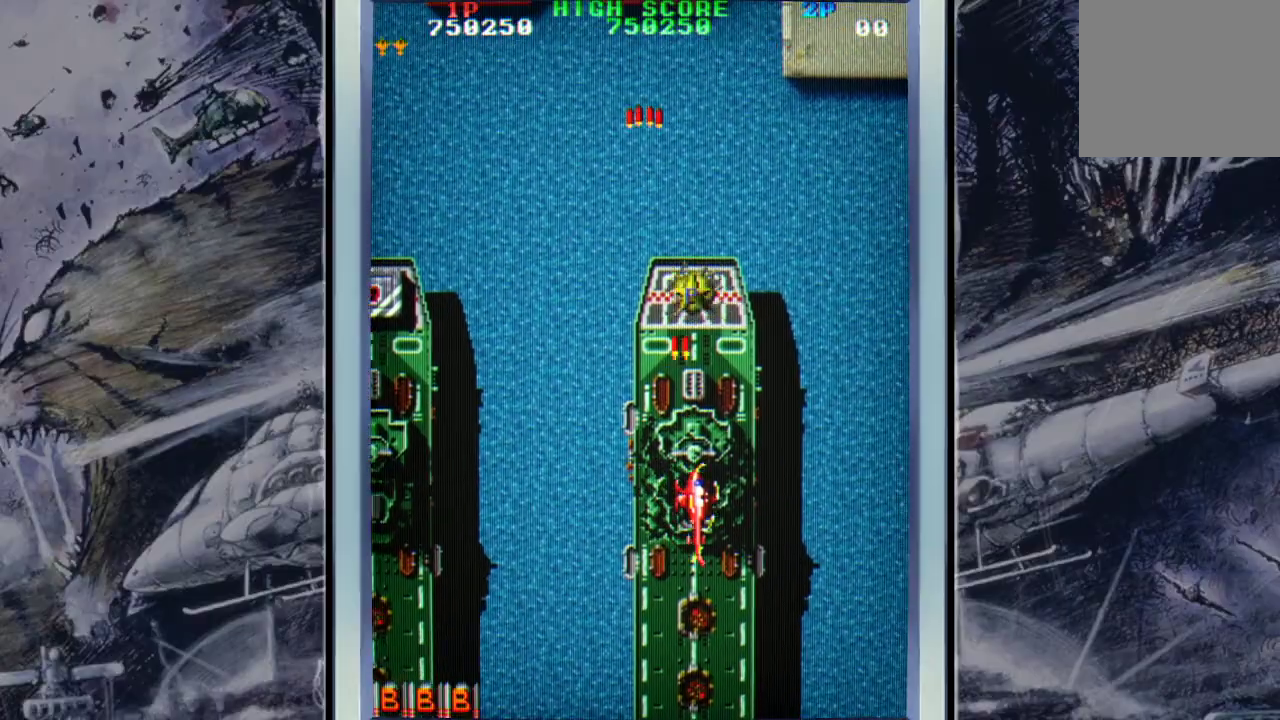
{"buttons": ["A"], "left_stick": "up-left", "events": [[33, "A", "up"], [67, "A", "down"], [67, "left_stick", "up"], [200, "A", "up"], [300, "A", "down"], [400, "A", "up"], [500, "A", "down"], [500, "left_stick", "up-left"]]}
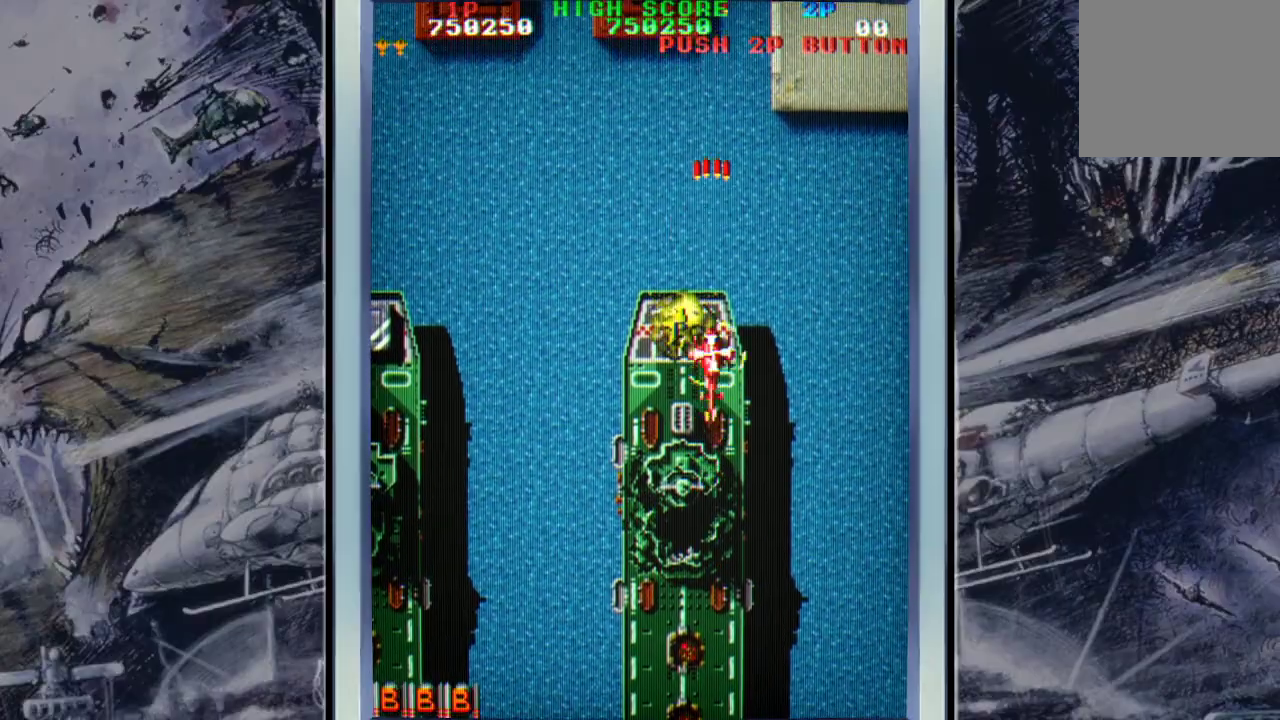
{"buttons": [], "left_stick": "down-left", "events": [[133, "A", "up"], [167, "left_stick", "down-left"], [200, "A", "down"], [267, "left_stick", "down"], [300, "A", "up"], [400, "A", "down"], [467, "left_stick", "down-left"], [500, "A", "up"]]}
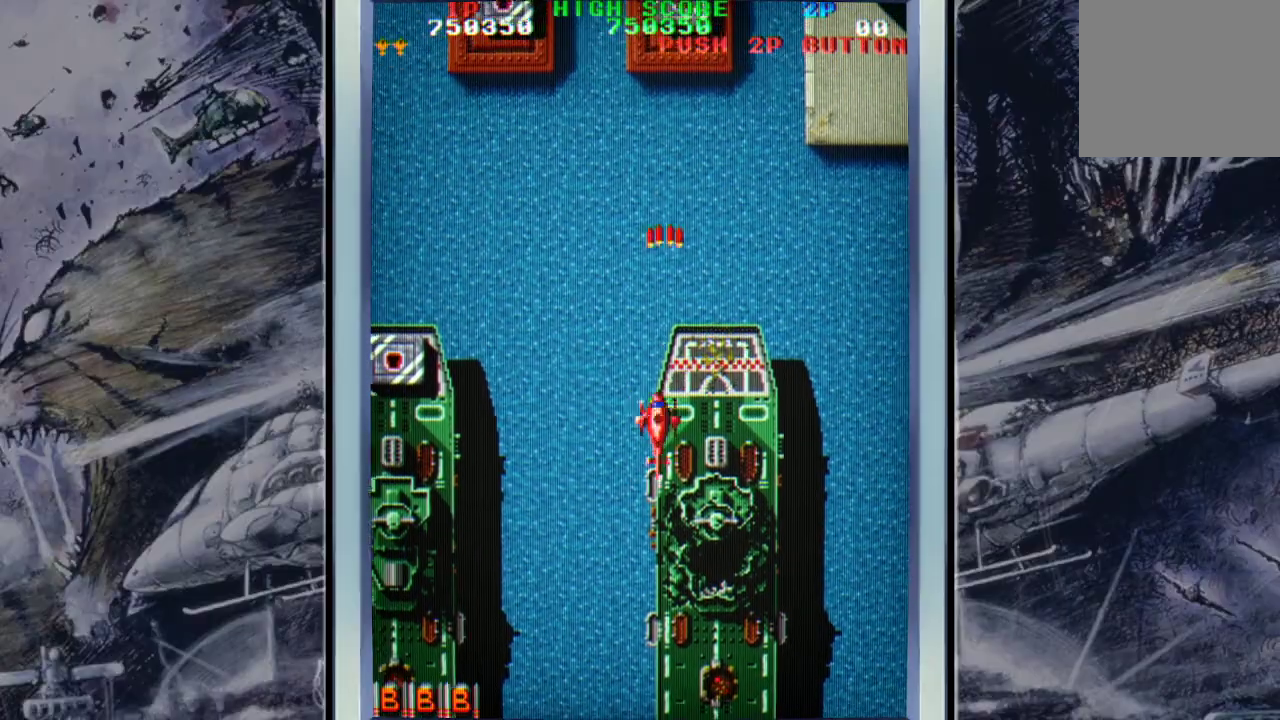
{"buttons": ["A"], "left_stick": "left", "events": [[33, "left_stick", "left"], [100, "A", "down"], [200, "A", "up"], [300, "A", "down"], [400, "A", "up"], [467, "A", "down"]]}
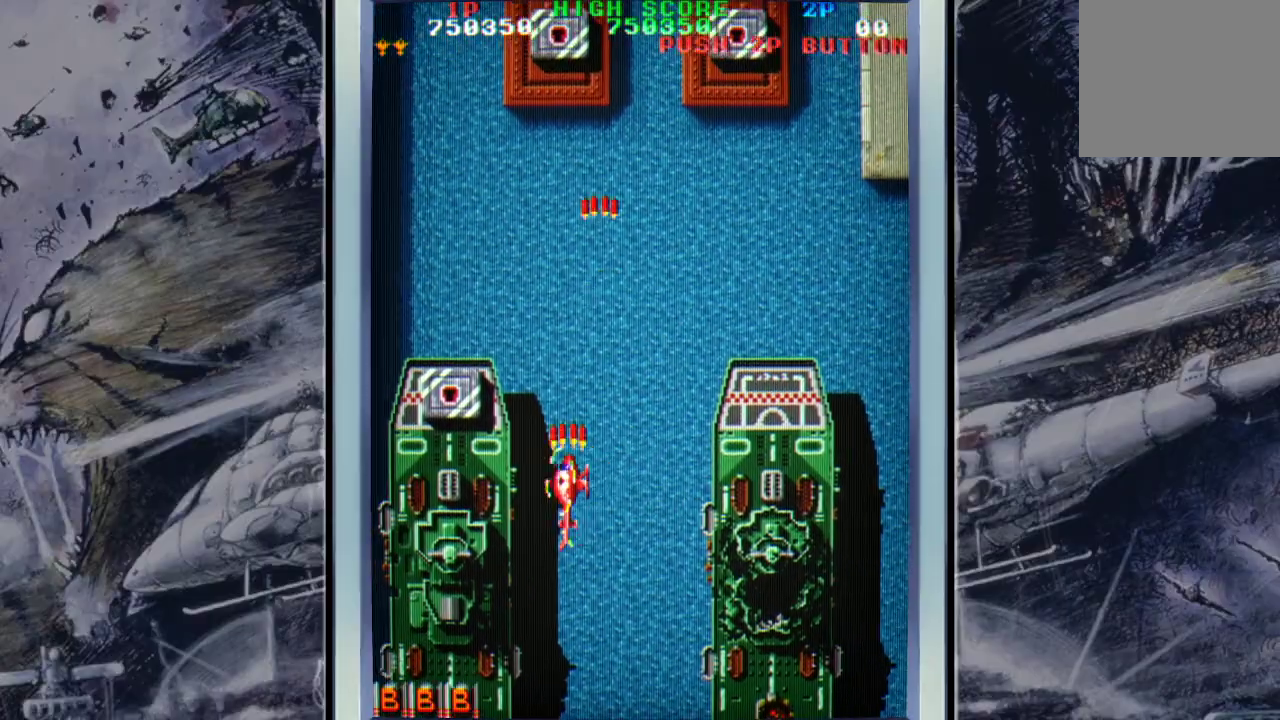
{"buttons": [], "left_stick": "center", "events": [[67, "A", "up"], [167, "A", "down"], [267, "A", "up"], [333, "A", "down"], [400, "left_stick", "center"], [467, "A", "up"]]}
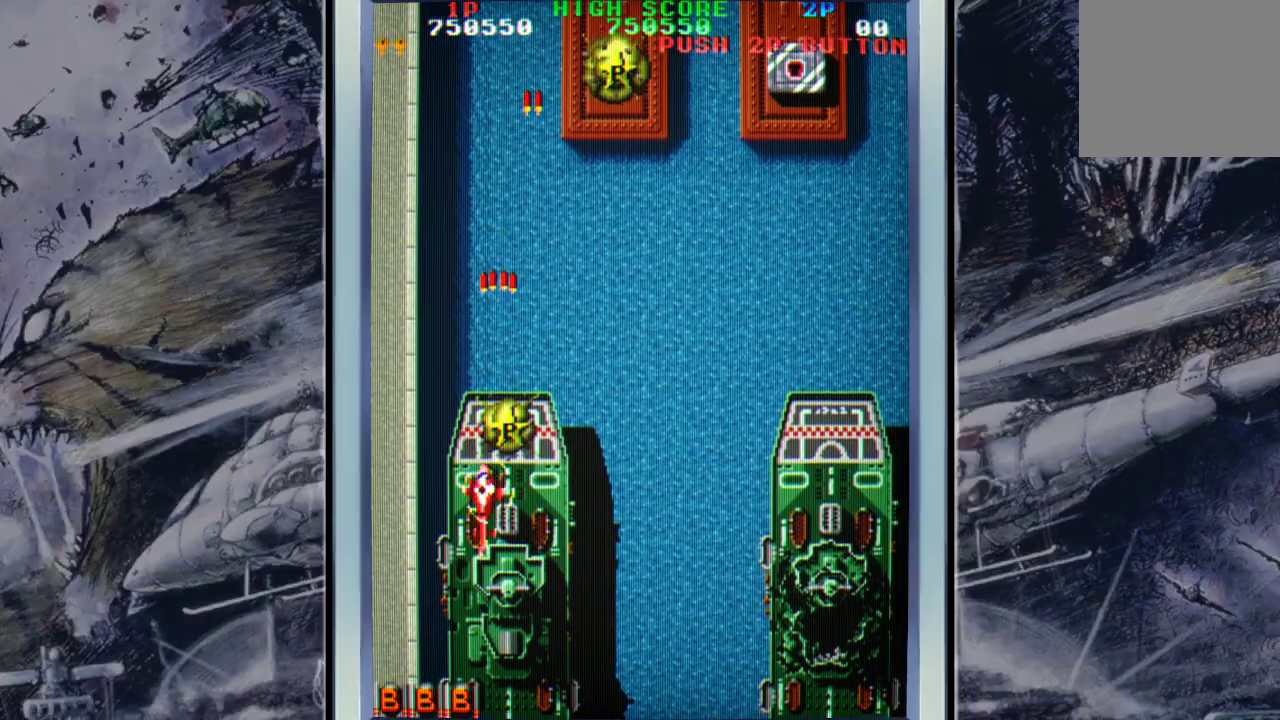
{"buttons": ["A"], "left_stick": "down-right", "events": [[33, "A", "down"], [67, "left_stick", "up-right"], [167, "A", "up"], [200, "A", "down"], [333, "A", "up"], [333, "left_stick", "down-right"], [433, "A", "down"]]}
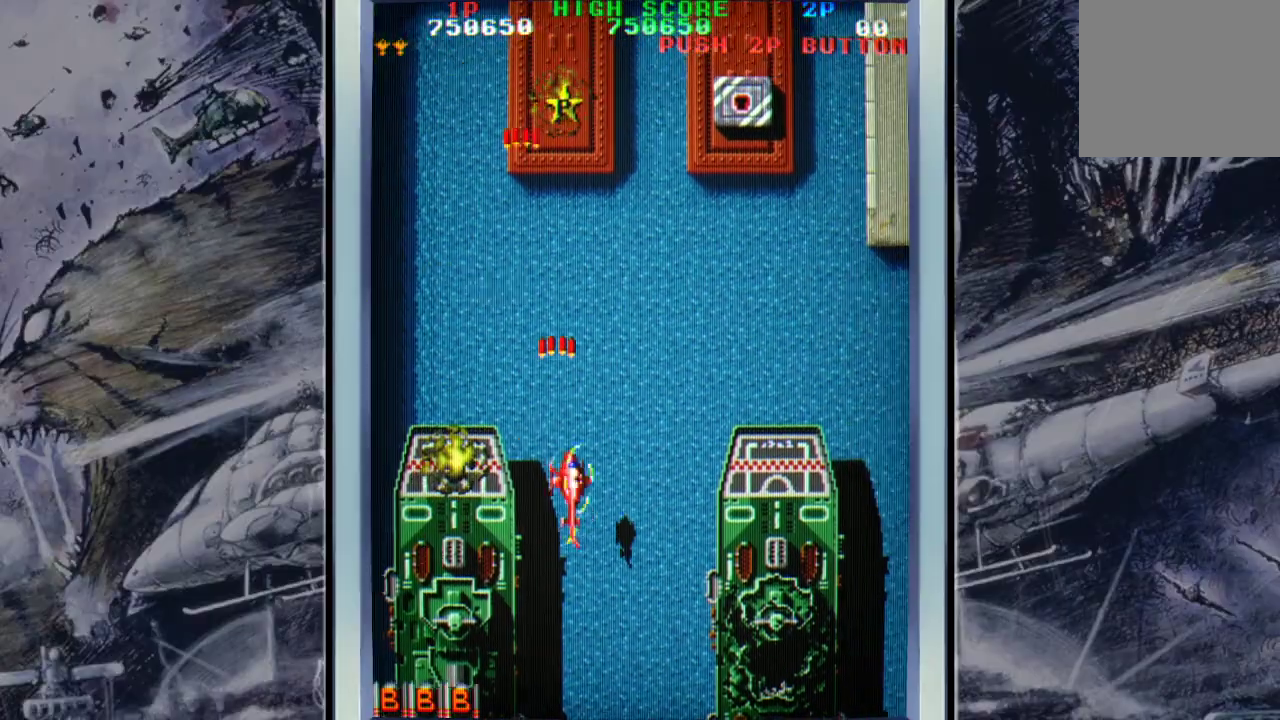
{"buttons": ["A"], "left_stick": "up-right", "events": [[33, "A", "up"], [100, "A", "down"], [133, "left_stick", "up-right"], [233, "A", "up"], [300, "A", "down"], [400, "A", "up"], [467, "A", "down"]]}
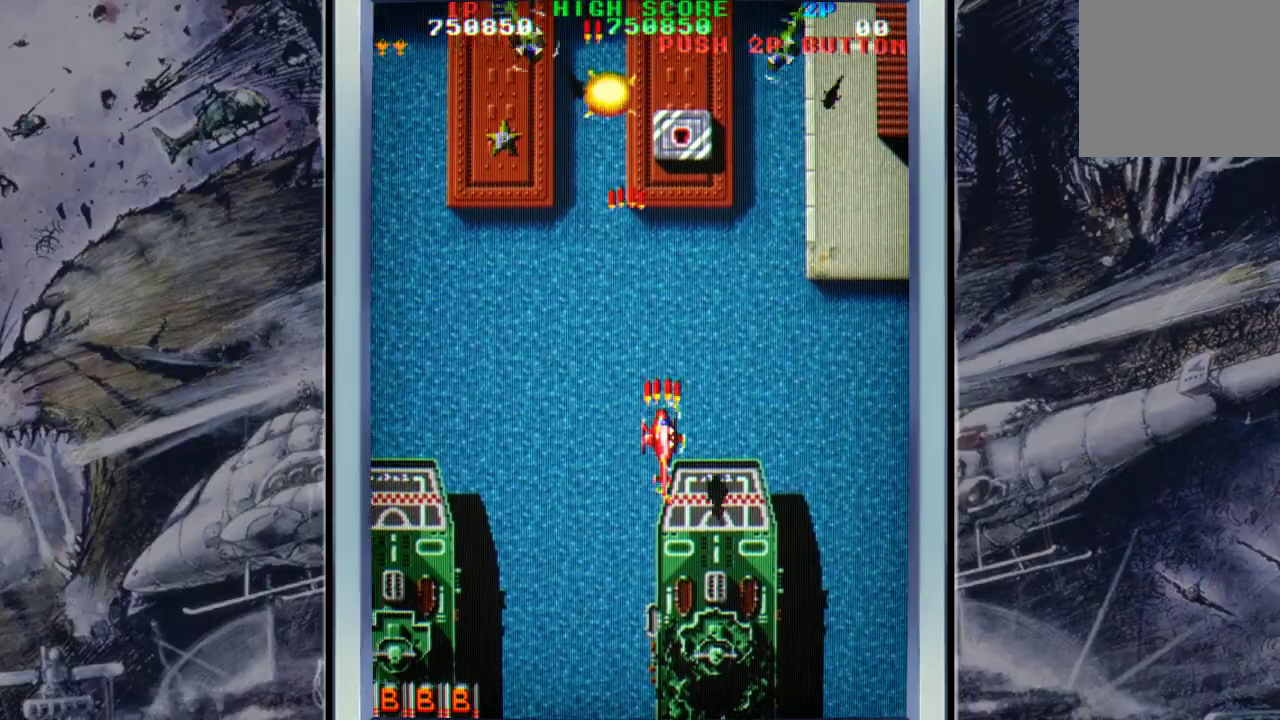
{"buttons": [], "left_stick": "down", "events": [[100, "A", "up"], [167, "A", "down"], [300, "A", "up"], [333, "left_stick", "down-right"], [367, "A", "down"], [467, "A", "up"], [500, "left_stick", "down"]]}
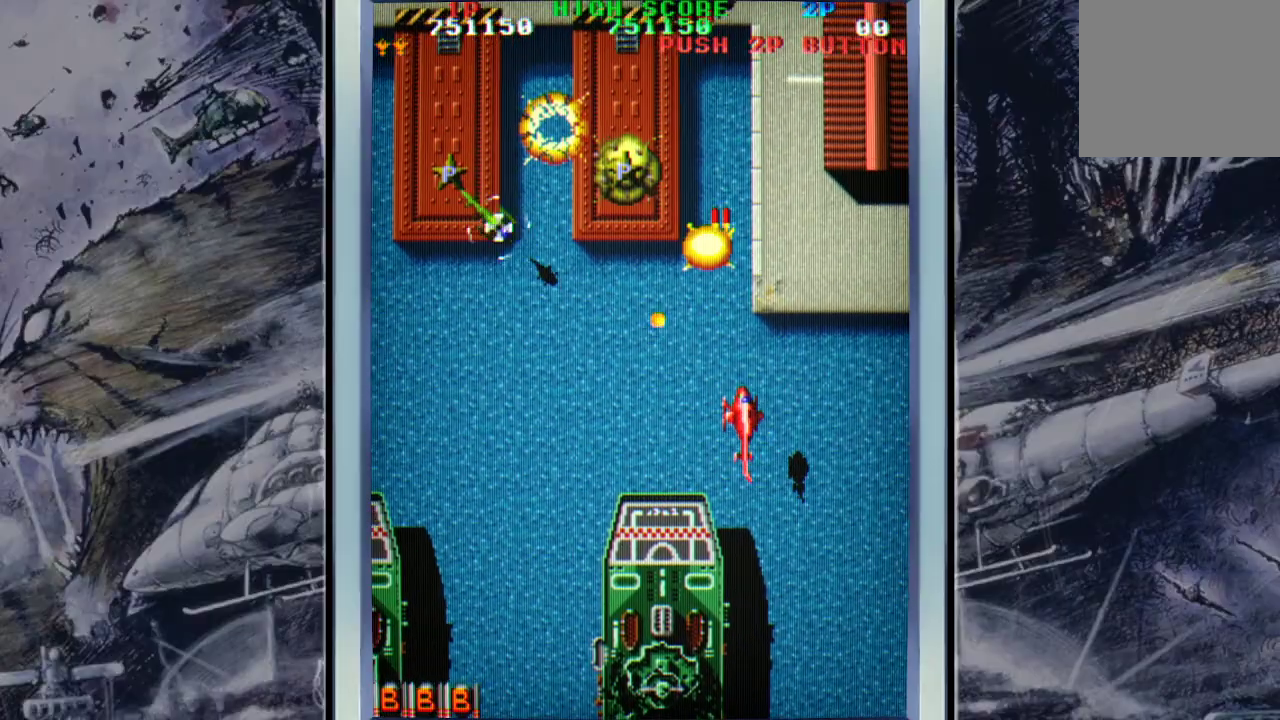
{"buttons": ["A"], "left_stick": "down-left", "events": [[67, "A", "down"], [133, "left_stick", "down-left"], [167, "A", "up"], [267, "A", "down"], [300, "left_stick", "down-right"], [367, "A", "up"], [400, "left_stick", "up-left"], [467, "A", "down"], [500, "left_stick", "down-left"]]}
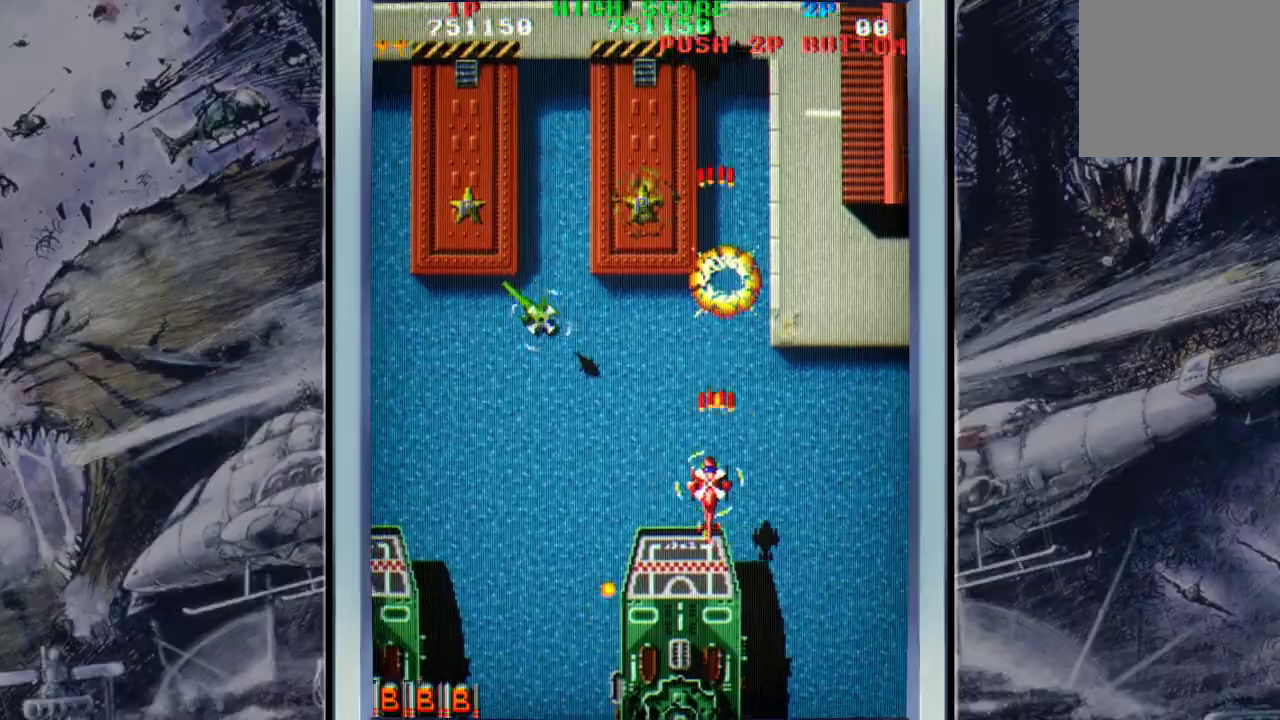
{"buttons": ["A"], "left_stick": "left", "events": [[67, "A", "up"], [133, "A", "down"], [233, "left_stick", "left"], [267, "A", "up"], [333, "A", "down"], [433, "A", "up"], [500, "A", "down"]]}
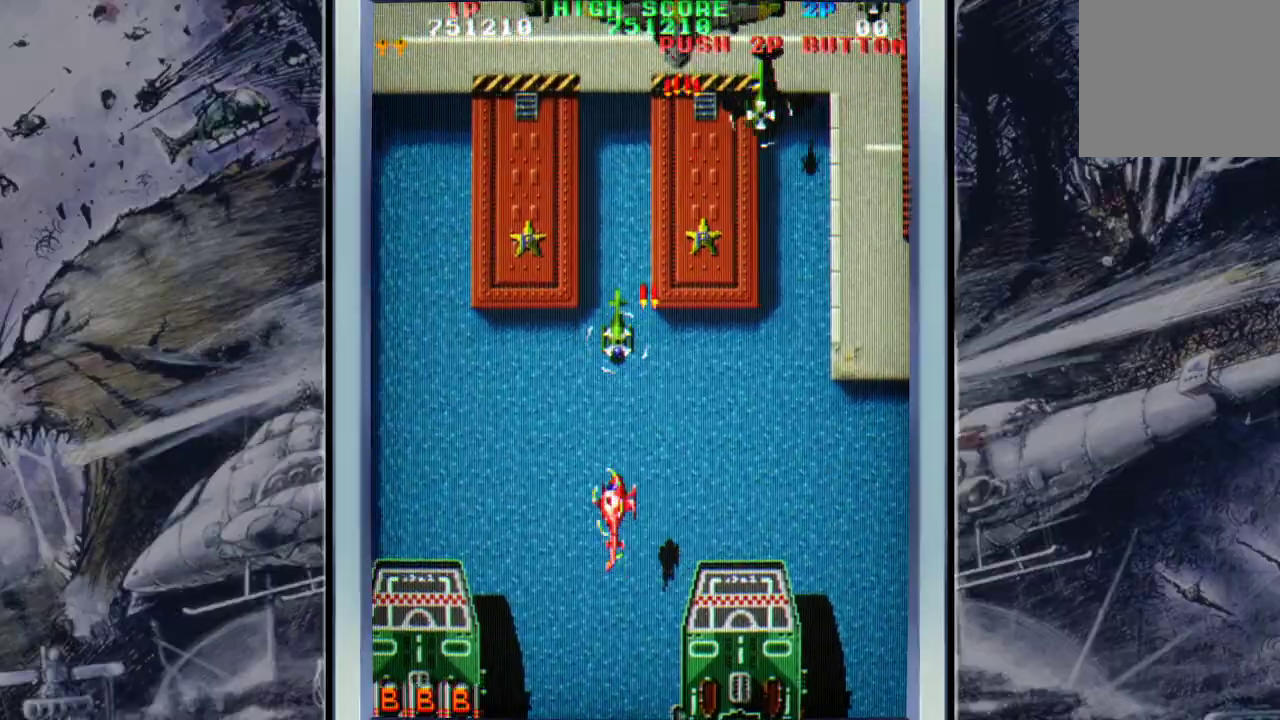
{"buttons": ["A"], "left_stick": "down-right", "events": [[33, "left_stick", "up-left"], [167, "A", "up"], [200, "A", "down"], [267, "left_stick", "up-right"], [333, "A", "up"], [333, "left_stick", "down-right"], [400, "A", "down"]]}
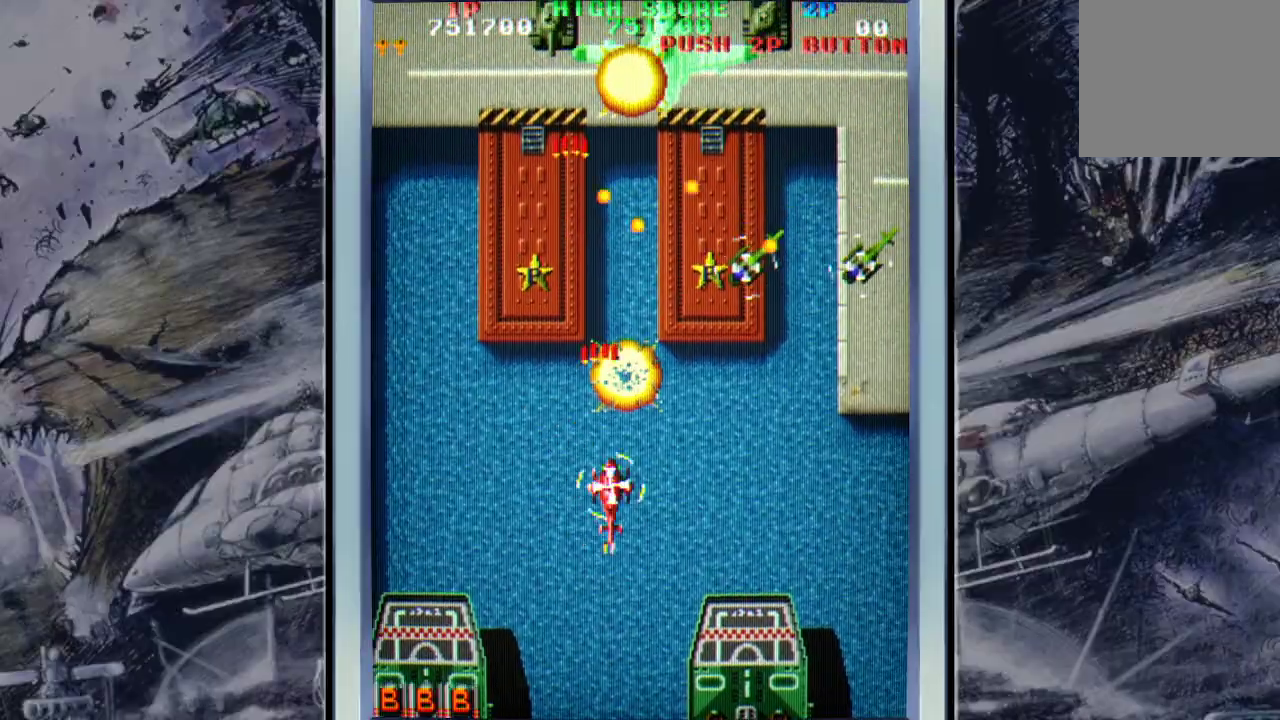
{"buttons": ["A"], "left_stick": "down-right", "events": [[33, "A", "up"], [67, "A", "down"], [200, "A", "up"], [267, "A", "down"], [367, "A", "up"], [433, "A", "down"]]}
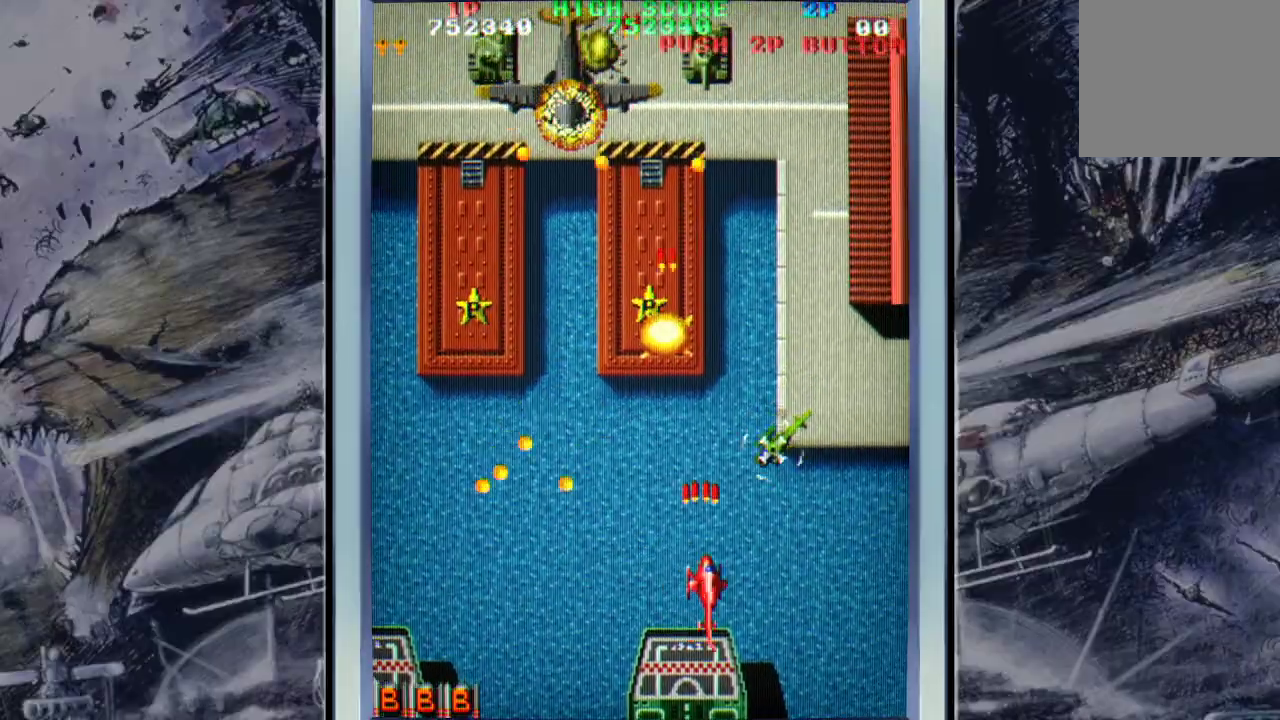
{"buttons": ["A"], "left_stick": "left", "events": [[67, "A", "up"], [133, "A", "down"], [233, "A", "up"], [233, "left_stick", "down"], [300, "A", "down"], [367, "left_stick", "down-left"], [433, "A", "up"], [467, "left_stick", "left"], [500, "A", "down"]]}
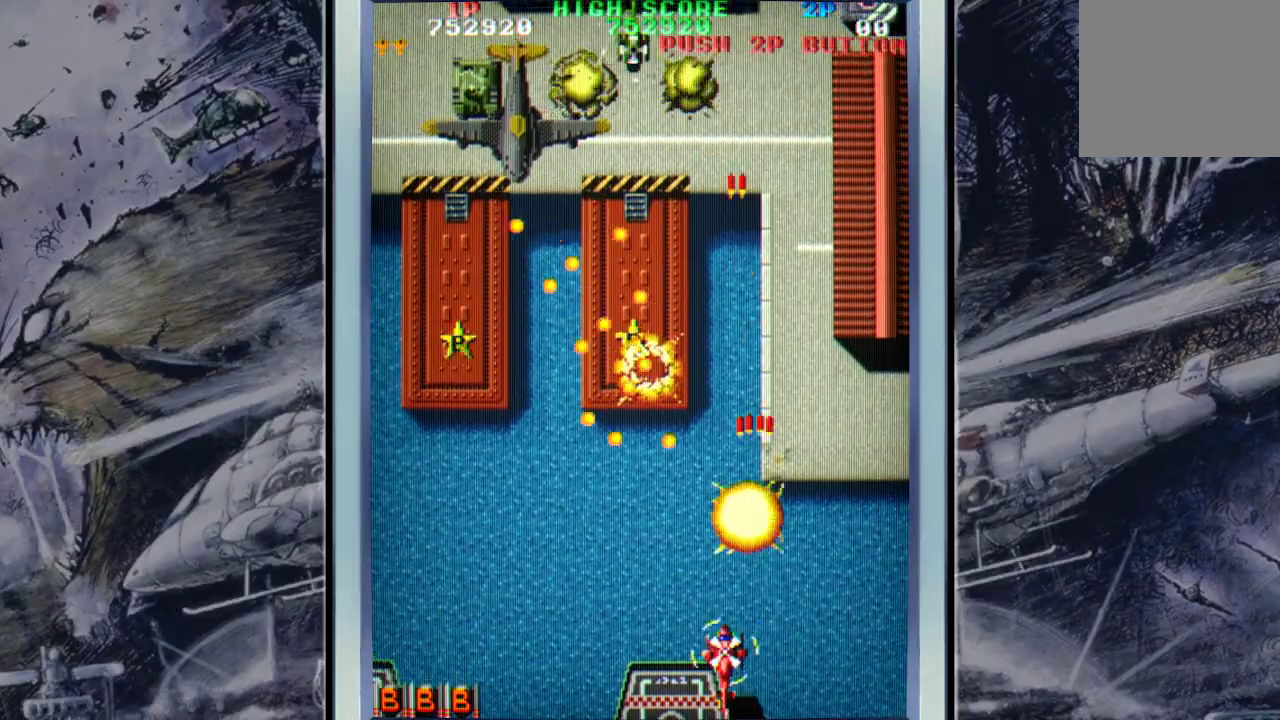
{"buttons": [], "left_stick": "left", "events": [[133, "A", "up"], [200, "A", "down"], [300, "A", "up"], [400, "A", "down"], [500, "A", "up"]]}
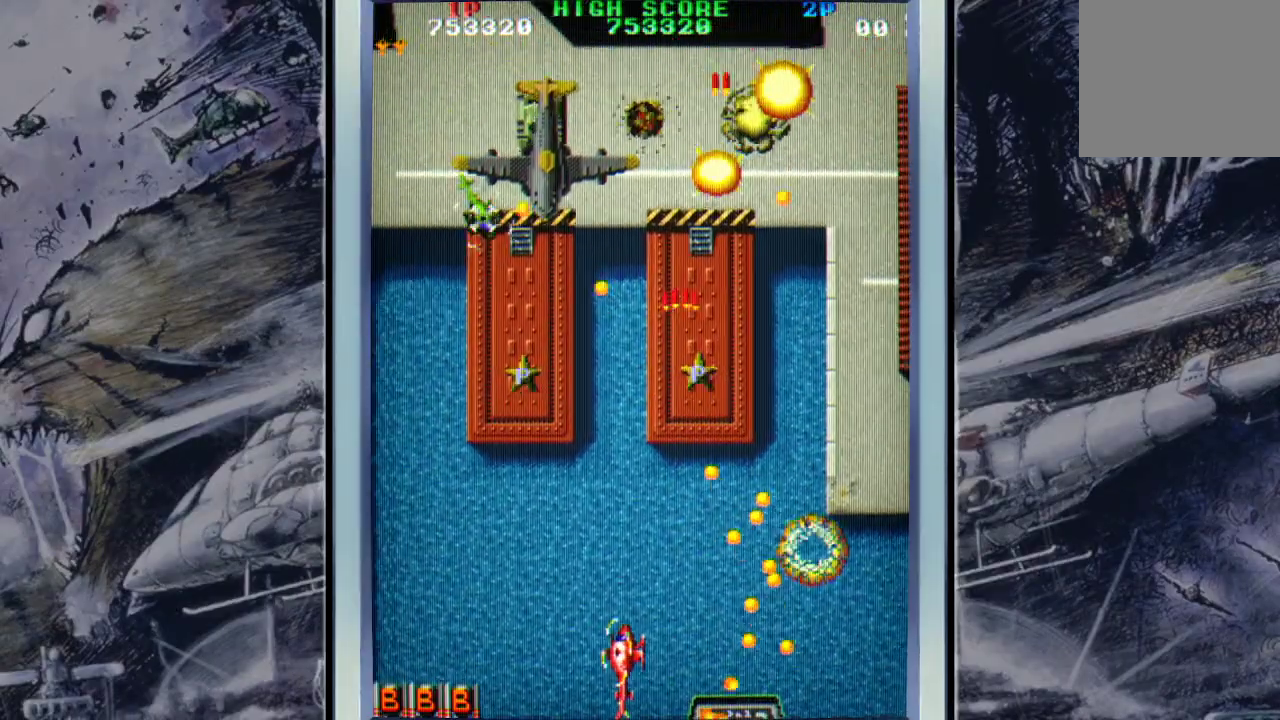
{"buttons": ["A"], "left_stick": "up-left", "events": [[100, "A", "down"], [200, "A", "up"], [300, "A", "down"], [400, "A", "up"], [400, "left_stick", "up-left"], [467, "A", "down"]]}
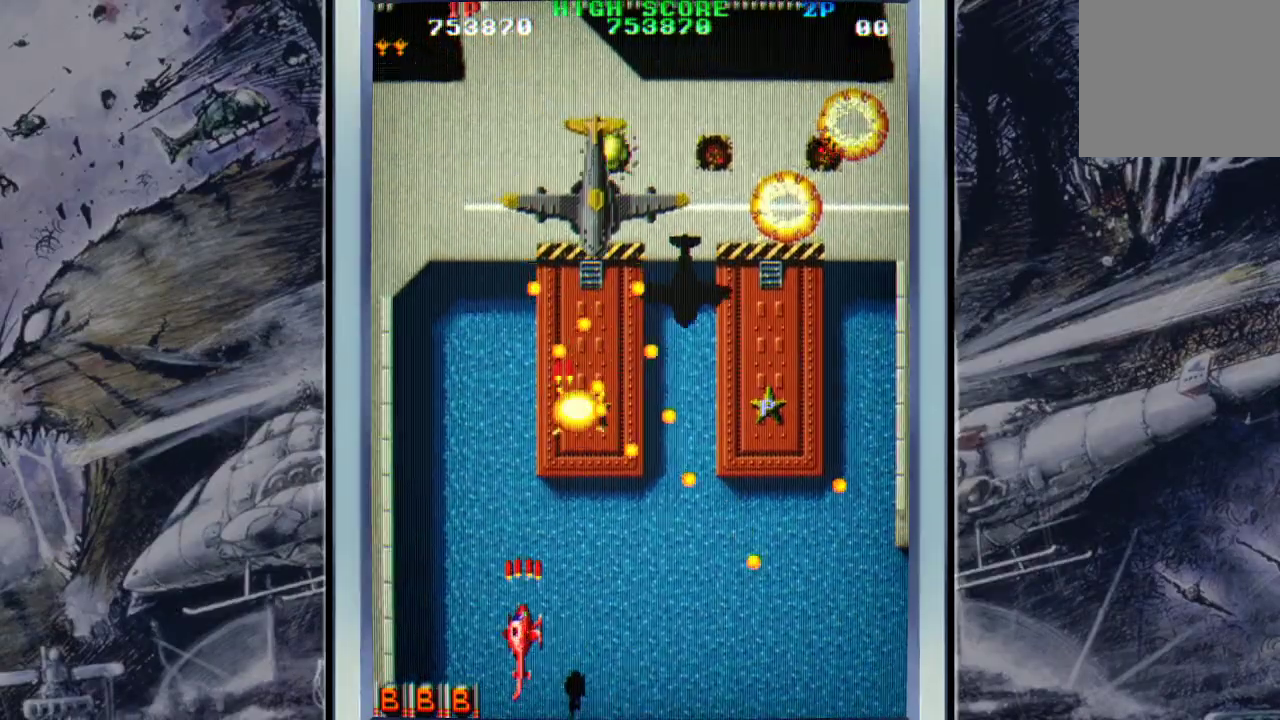
{"buttons": [], "left_stick": "up-left", "events": [[67, "A", "up"], [100, "left_stick", "up"], [167, "A", "down"], [300, "A", "up"], [367, "left_stick", "up-left"]]}